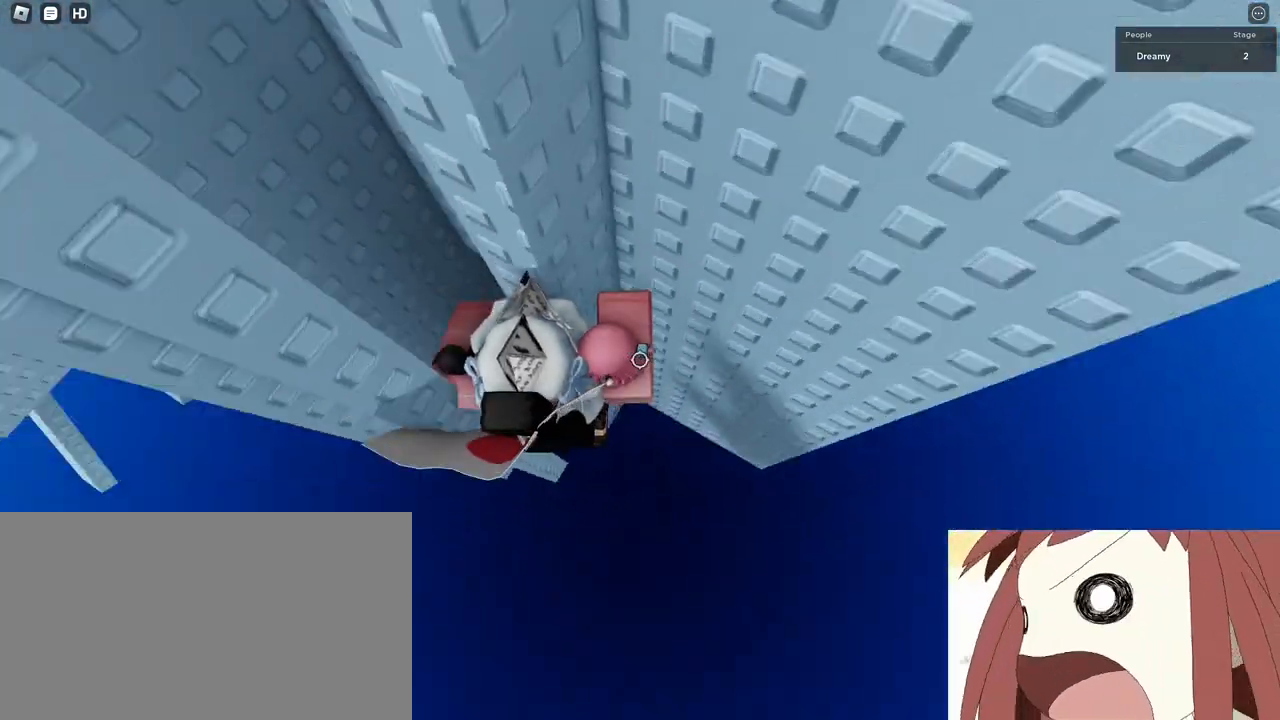
Gameplay with keyboard and mouse; each line is a JSON object with the keys and mouse buttons held at the frame after it. "events" lists presses ("down") and releases ("up") of "a", "ctrl", "d", "e", "q", "s", "shift", "space", "w", "mouse_left", "mouse_right", "mouse_mb4" and "mouse_mb5" between this image and that frame as [ms after this image, input, new state], when the widget could be followed in between. "mouse_left", "mouse_right", "mouse_mb4", "mouse_mb5" = the "left", "right", "mb4", "mb5" buttons of the "mouse" list. No other keys are recorded. Mouse movement is not recorded. Not read: mouse_wheel.
{"keys": ["d", "w"], "mouse": ["right"], "events": [[50, "w", "down"]]}
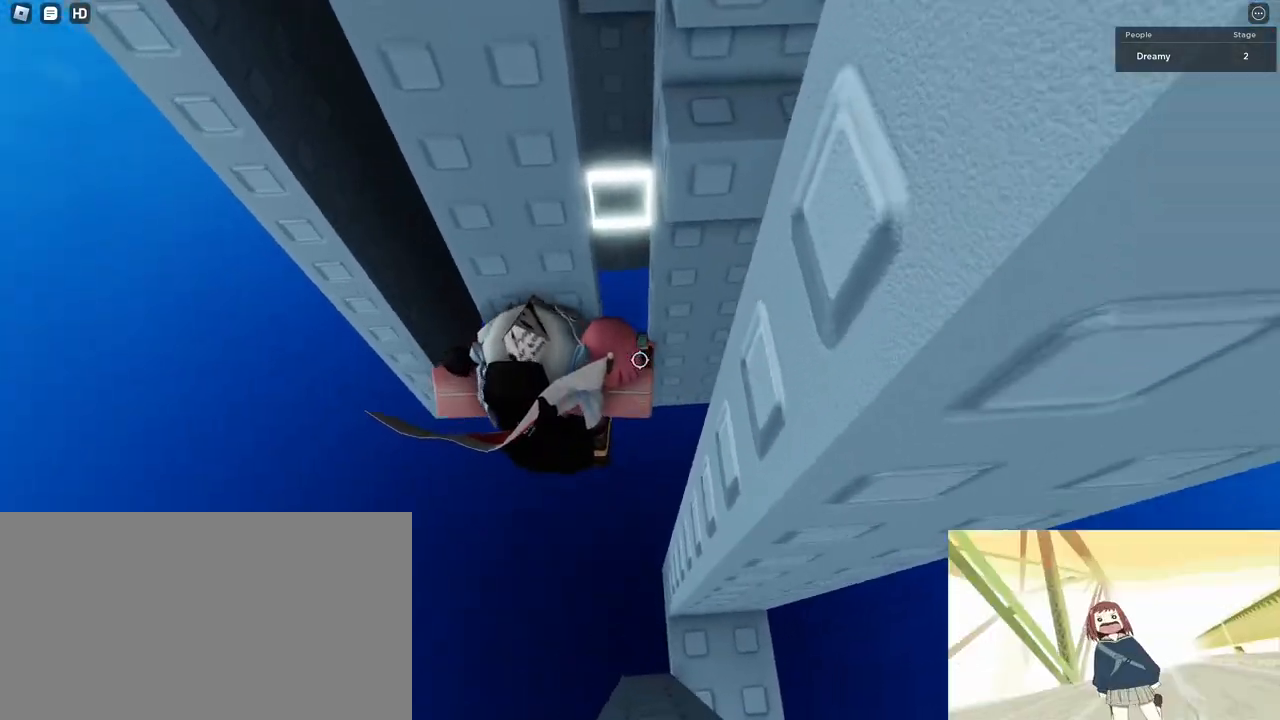
{"keys": [], "mouse": ["right"], "events": [[100, "d", "up"], [200, "shift", "down"], [233, "w", "up"], [267, "shift", "up"]]}
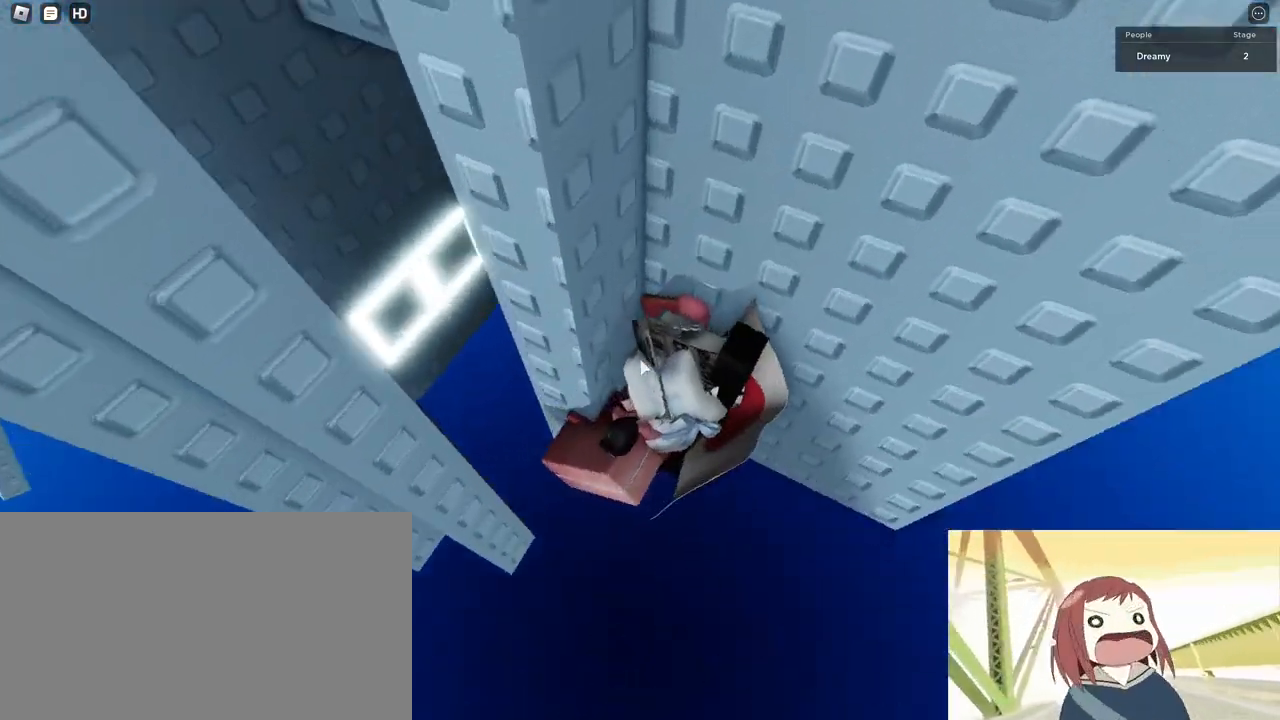
{"keys": ["d", "space"], "mouse": ["right"], "events": [[167, "mouse_right", "up"], [183, "mouse_right", "down"], [217, "d", "down"], [233, "shift", "down"], [333, "space", "down"], [383, "shift", "up"]]}
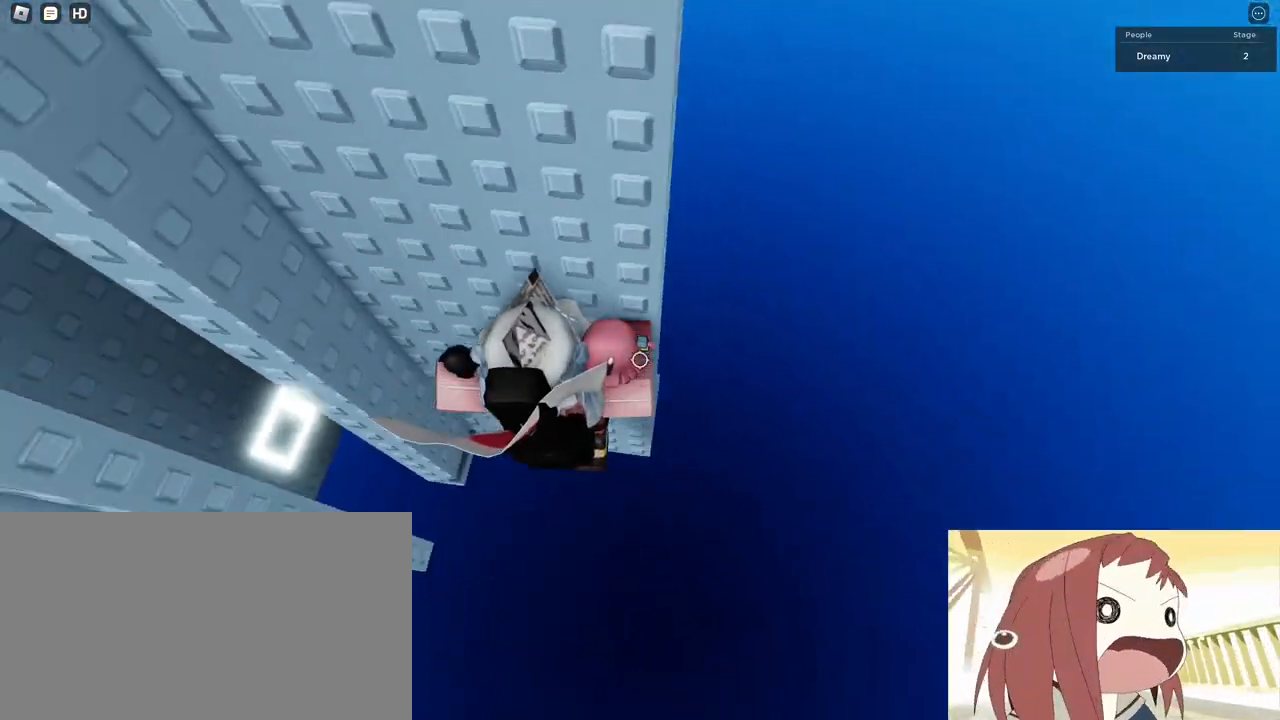
{"keys": ["space"], "mouse": ["right"], "events": [[433, "w", "down"], [500, "d", "up"], [500, "w", "up"]]}
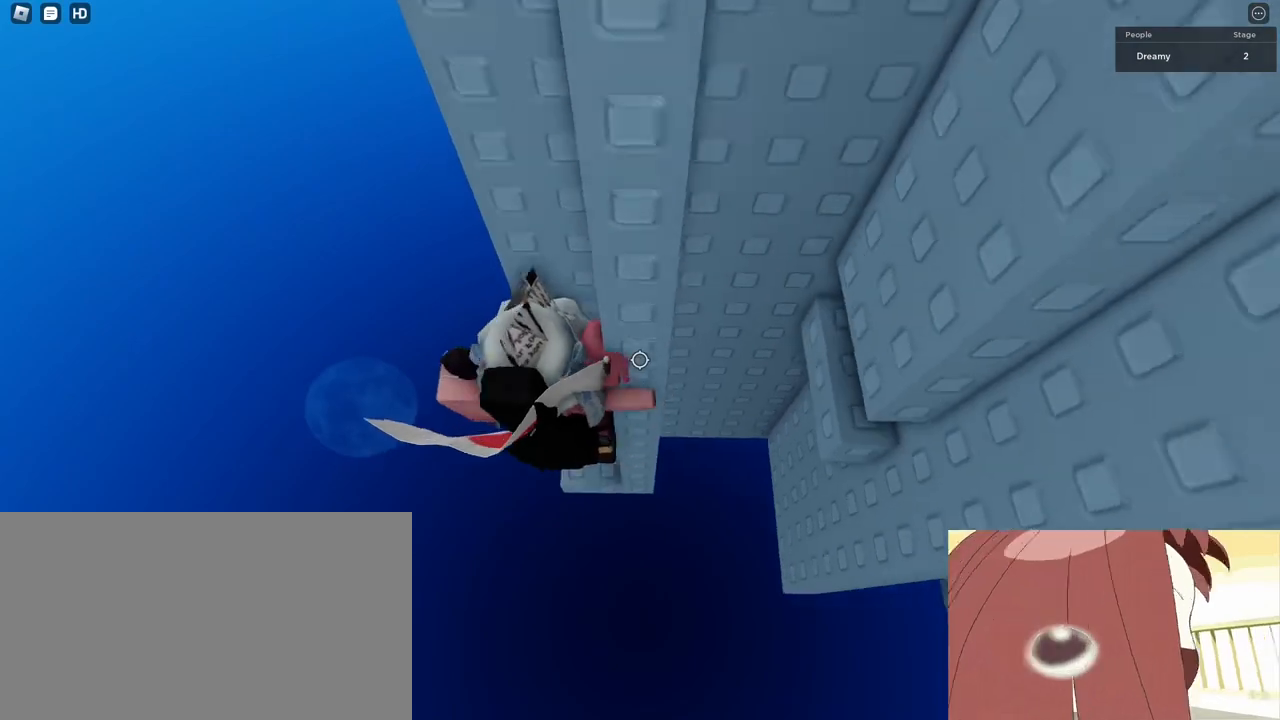
{"keys": [], "mouse": ["right"], "events": [[33, "space", "up"], [250, "w", "down"], [367, "w", "up"]]}
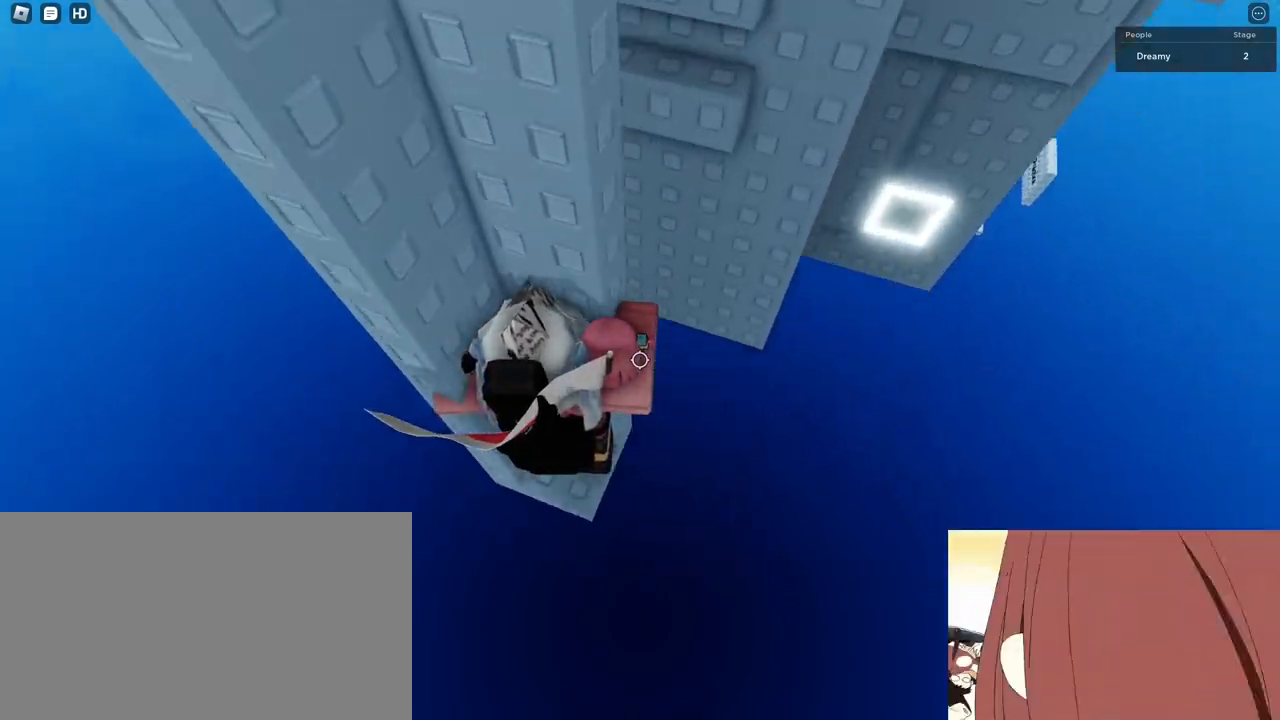
{"keys": ["w"], "mouse": ["right"], "events": [[50, "d", "down"], [150, "space", "down"], [183, "w", "down"], [217, "a", "down"], [233, "space", "up"], [250, "d", "up"], [467, "a", "up"]]}
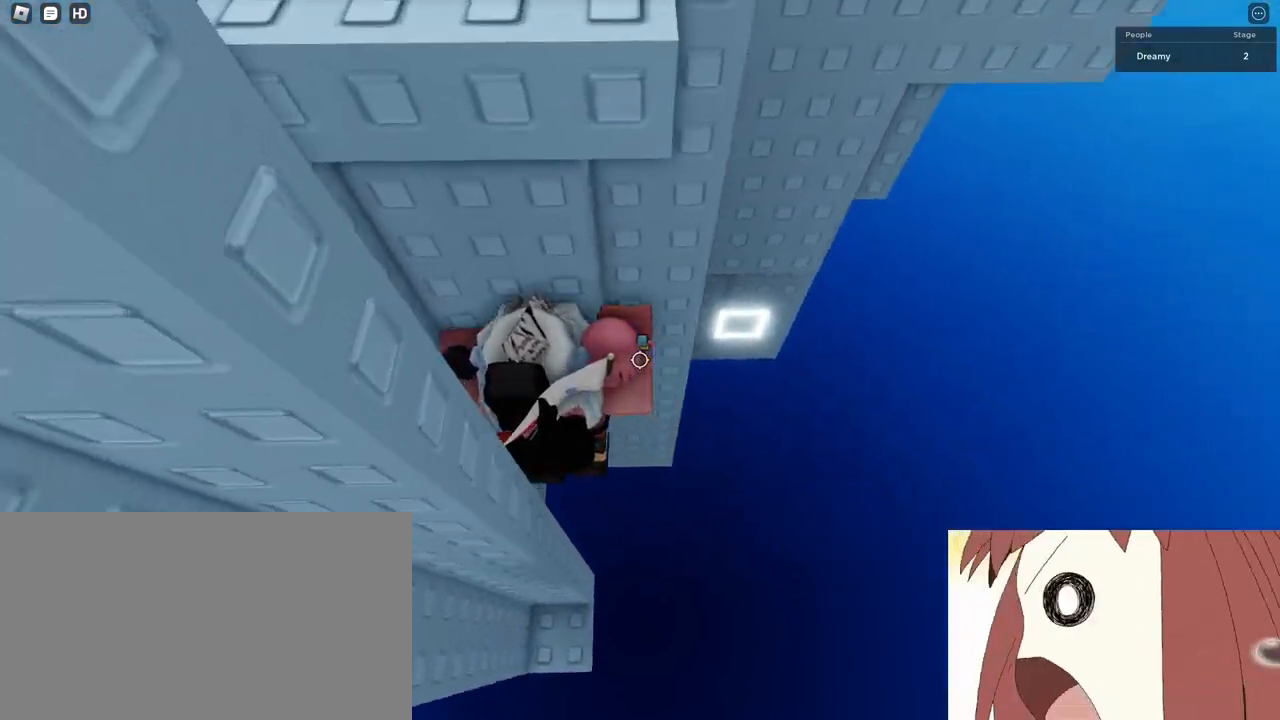
{"keys": [], "mouse": ["right"], "events": [[300, "d", "down"], [367, "w", "up"], [383, "d", "up"]]}
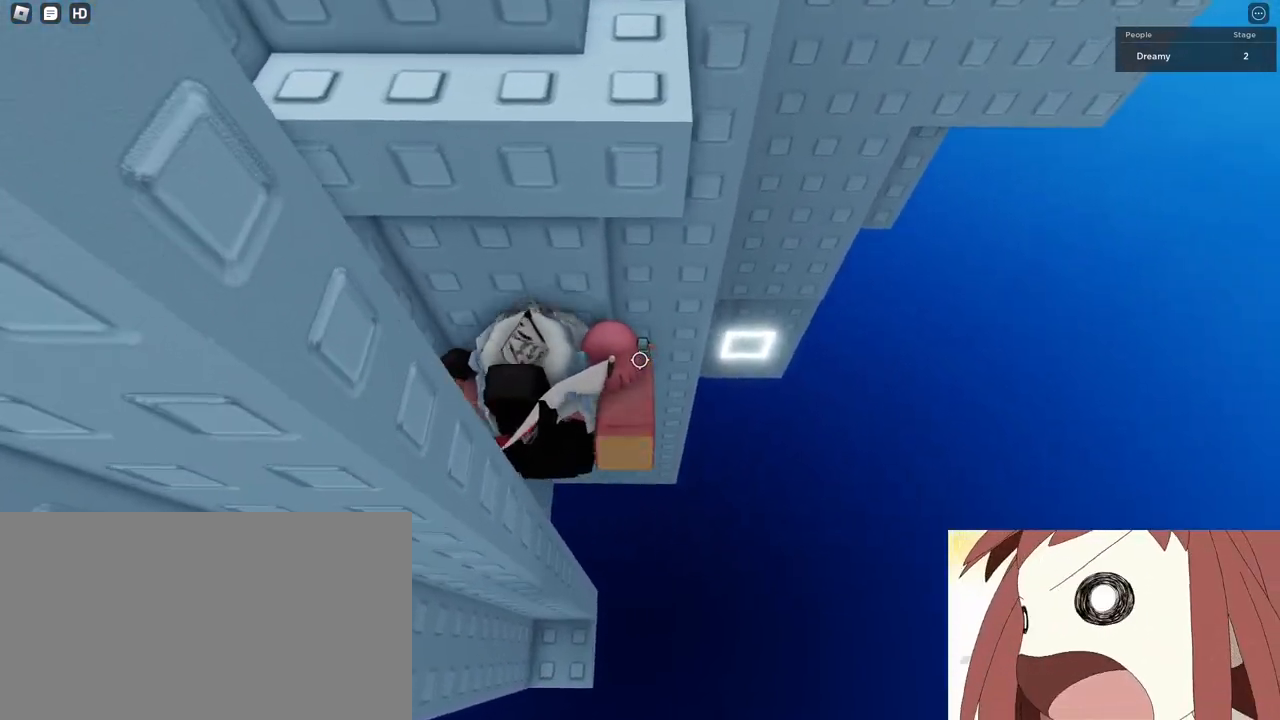
{"keys": [], "mouse": ["right"], "events": [[50, "d", "down"], [67, "w", "down"], [150, "d", "up"], [183, "w", "up"], [383, "d", "down"], [400, "w", "down"], [467, "d", "up"], [483, "w", "up"]]}
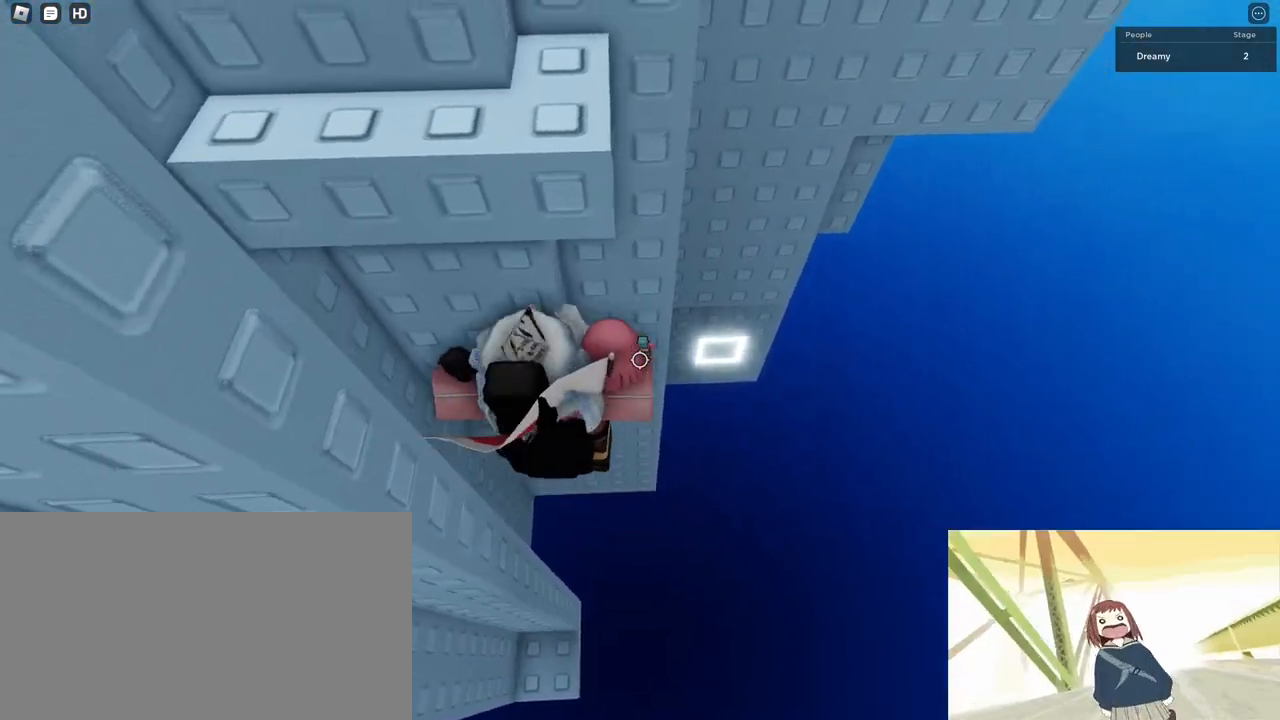
{"keys": [], "mouse": ["right"], "events": [[283, "w", "down"], [300, "shift", "down"], [400, "w", "up"], [417, "shift", "up"]]}
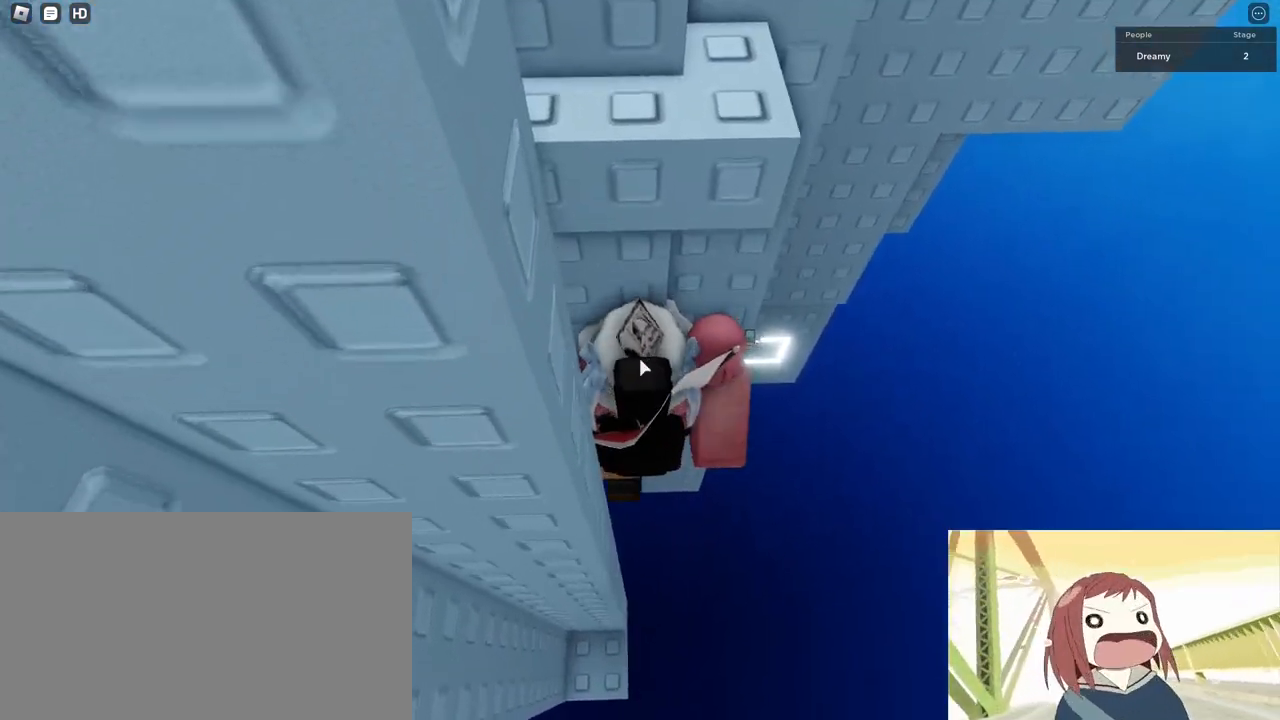
{"keys": [], "mouse": ["right"], "events": [[133, "mouse_right", "up"], [150, "mouse_right", "down"]]}
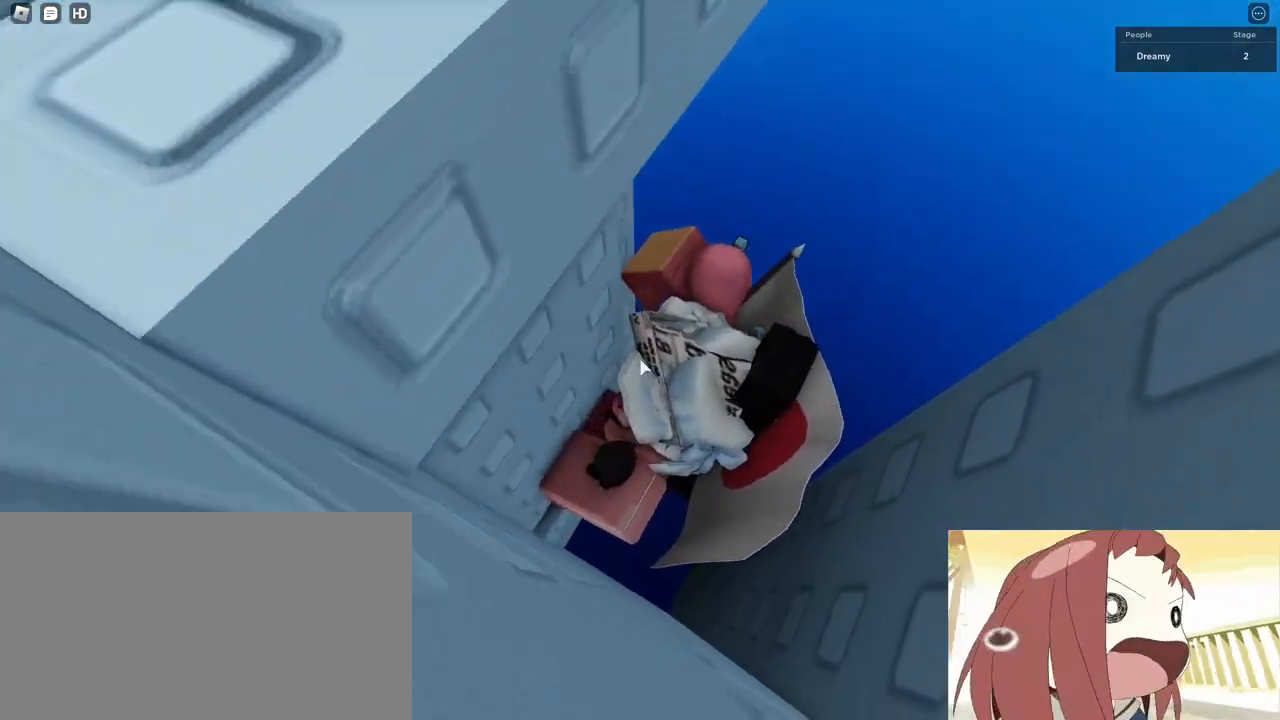
{"keys": ["a", "w"], "mouse": ["right"], "events": [[217, "d", "down"], [250, "shift", "down"], [317, "space", "down"], [350, "w", "down"], [367, "shift", "up"], [383, "d", "up"], [400, "mouse_right", "up"], [400, "space", "up"], [433, "mouse_right", "down"], [450, "a", "down"], [450, "mouse_right", "up"], [467, "mouse_right", "down"]]}
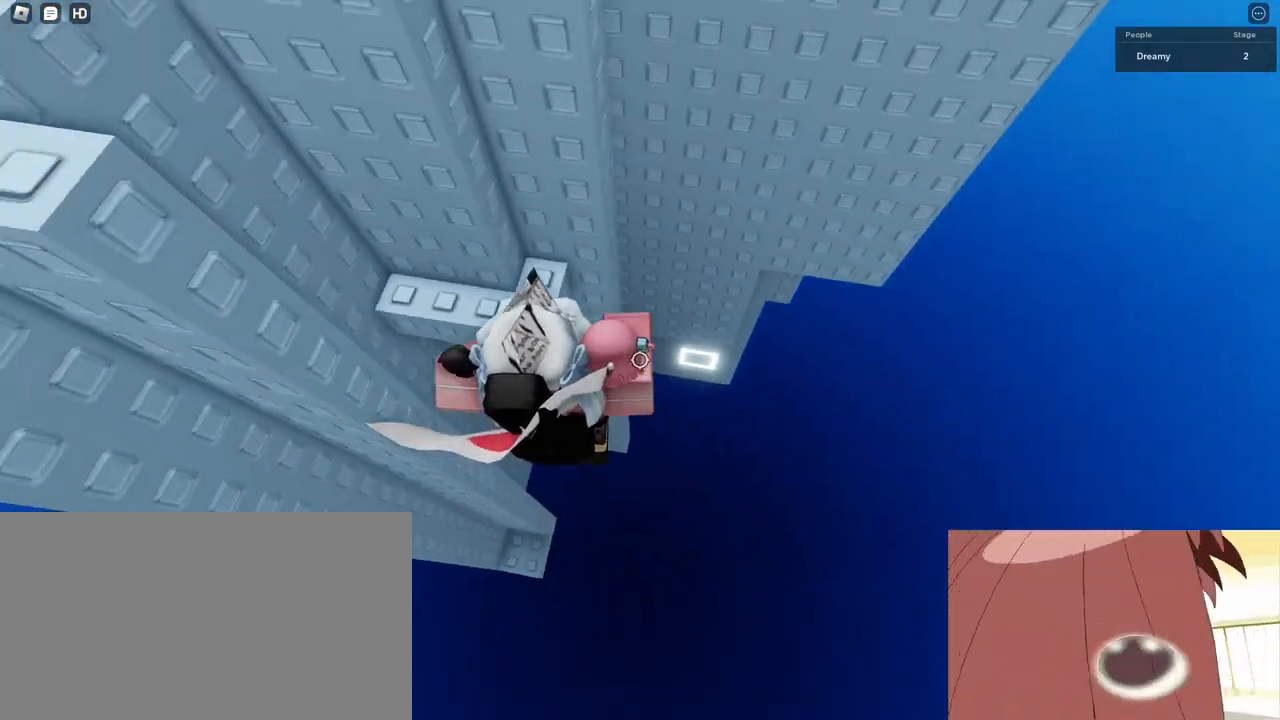
{"keys": ["space"], "mouse": [], "events": [[17, "mouse_right", "up"], [33, "mouse_right", "down"], [200, "a", "up"], [350, "w", "up"], [500, "mouse_right", "up"], [500, "space", "down"]]}
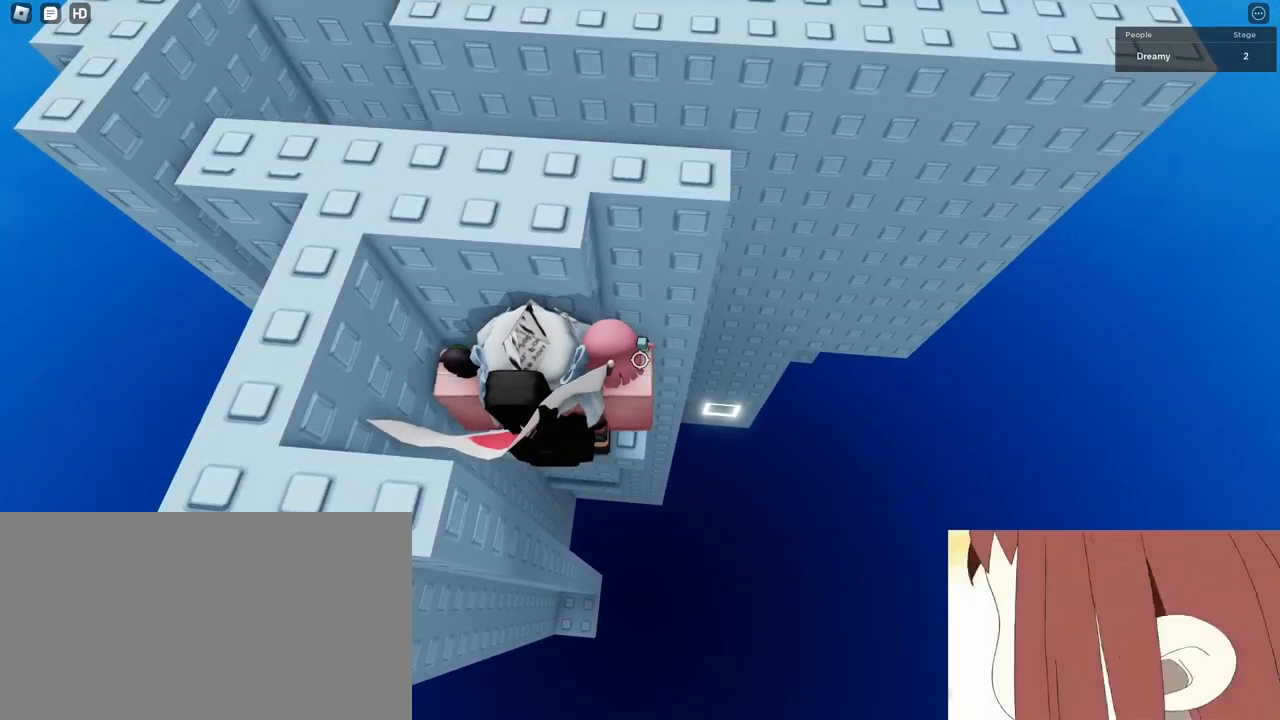
{"keys": ["d", "w"], "mouse": ["right"], "events": [[33, "mouse_right", "down"], [83, "space", "up"], [183, "w", "down"], [267, "w", "up"], [383, "d", "down"], [383, "space", "down"], [467, "w", "down"], [483, "space", "up"]]}
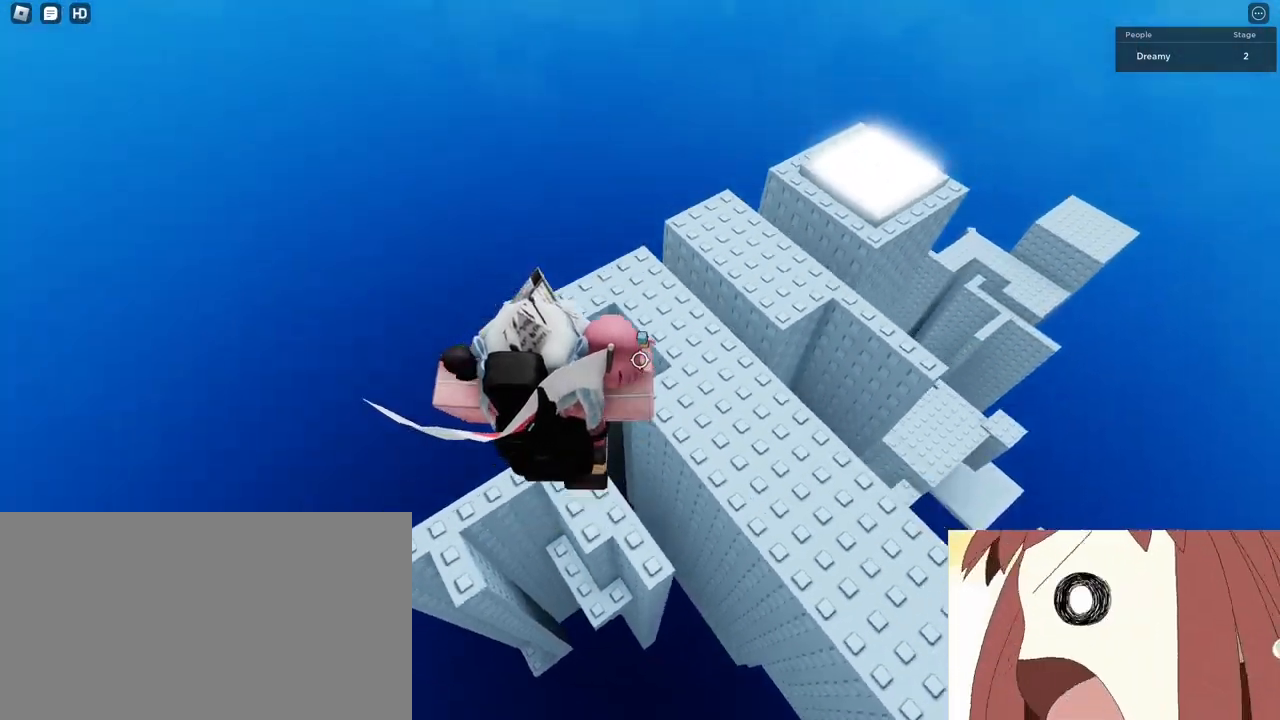
{"keys": ["w"], "mouse": ["right"], "events": [[300, "d", "up"]]}
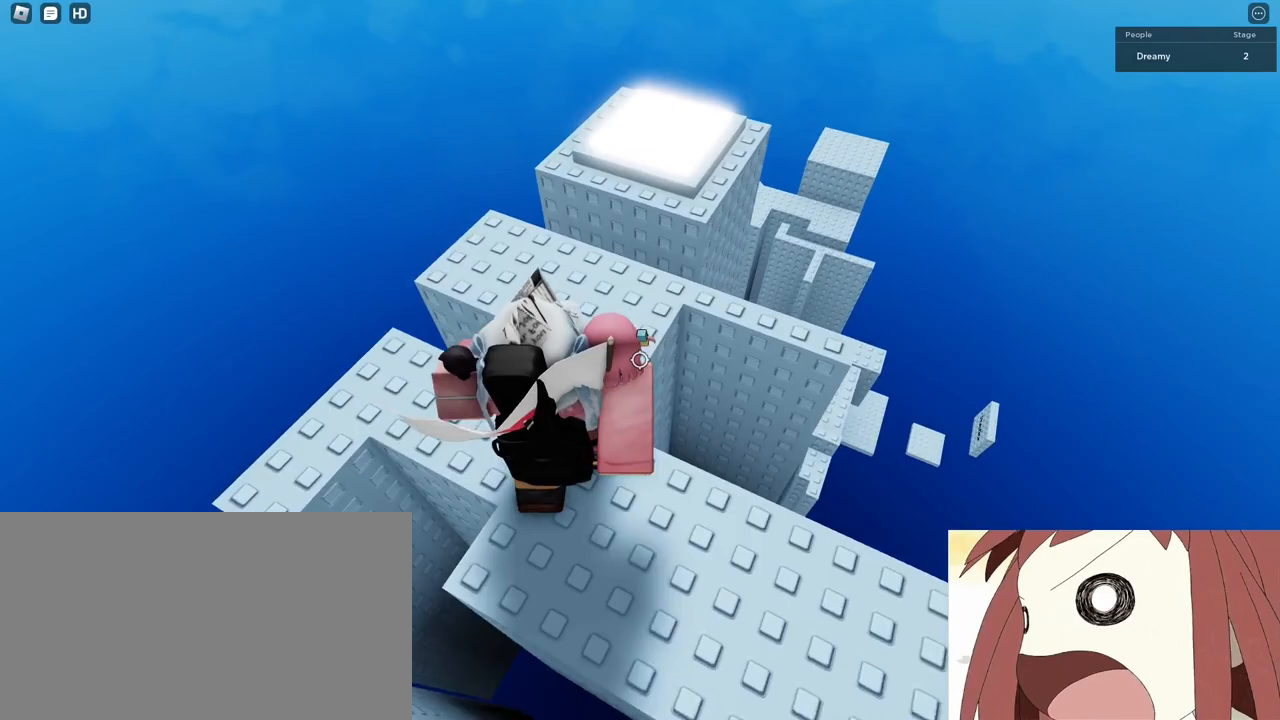
{"keys": ["w"], "mouse": ["right"], "events": [[33, "space", "down"], [133, "space", "up"], [283, "w", "up"], [500, "w", "down"]]}
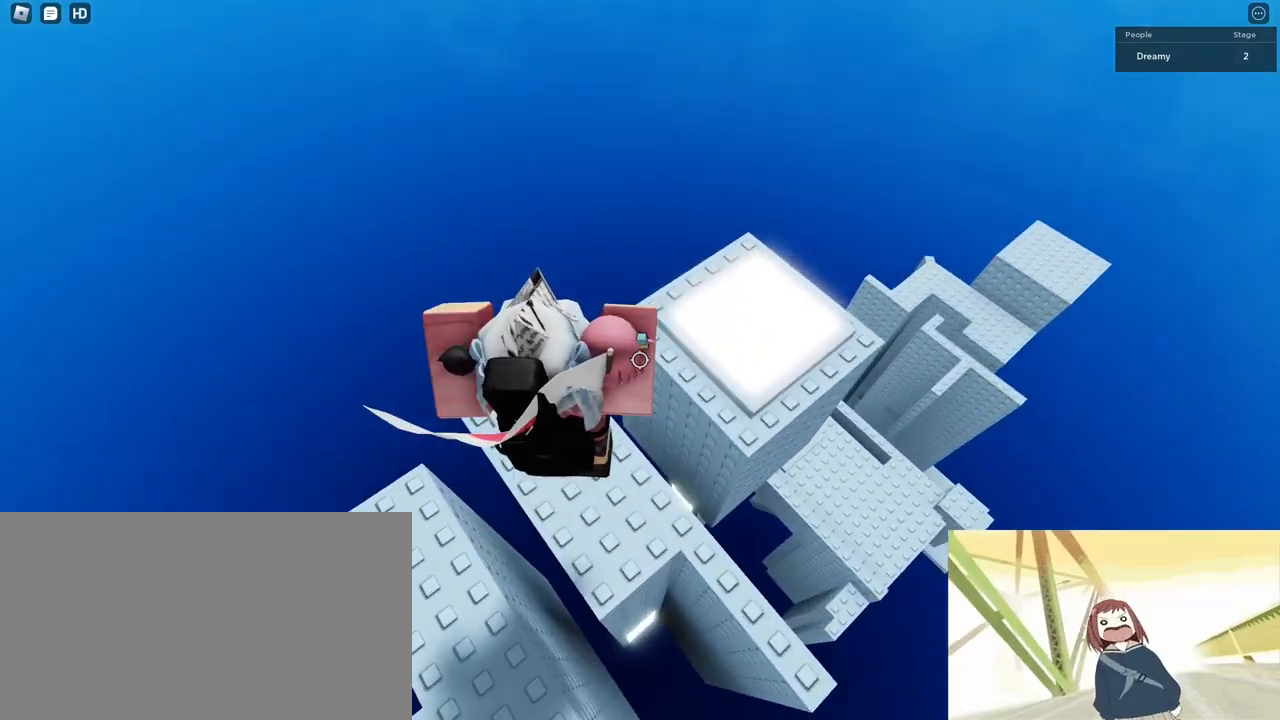
{"keys": ["d", "w"], "mouse": ["right"], "events": [[50, "d", "down"], [50, "space", "down"], [183, "space", "up"]]}
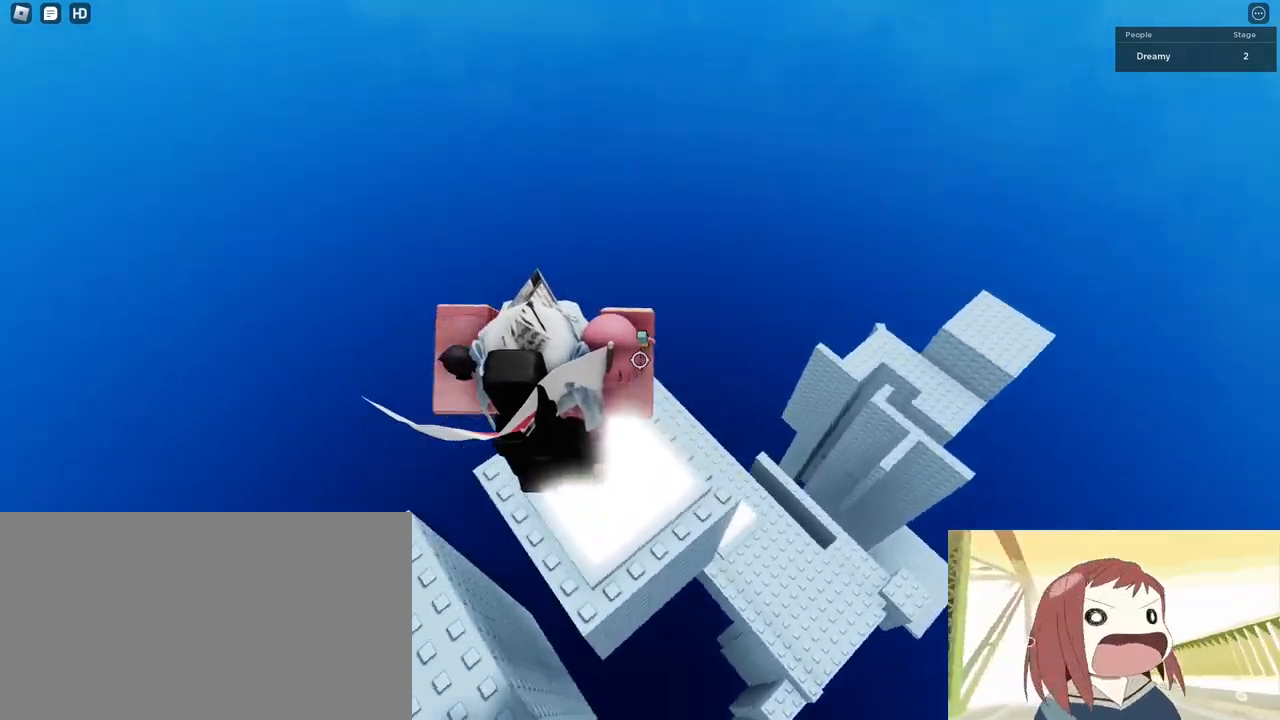
{"keys": [], "mouse": ["right"], "events": [[67, "d", "up"], [83, "w", "up"], [450, "d", "down"], [500, "d", "up"]]}
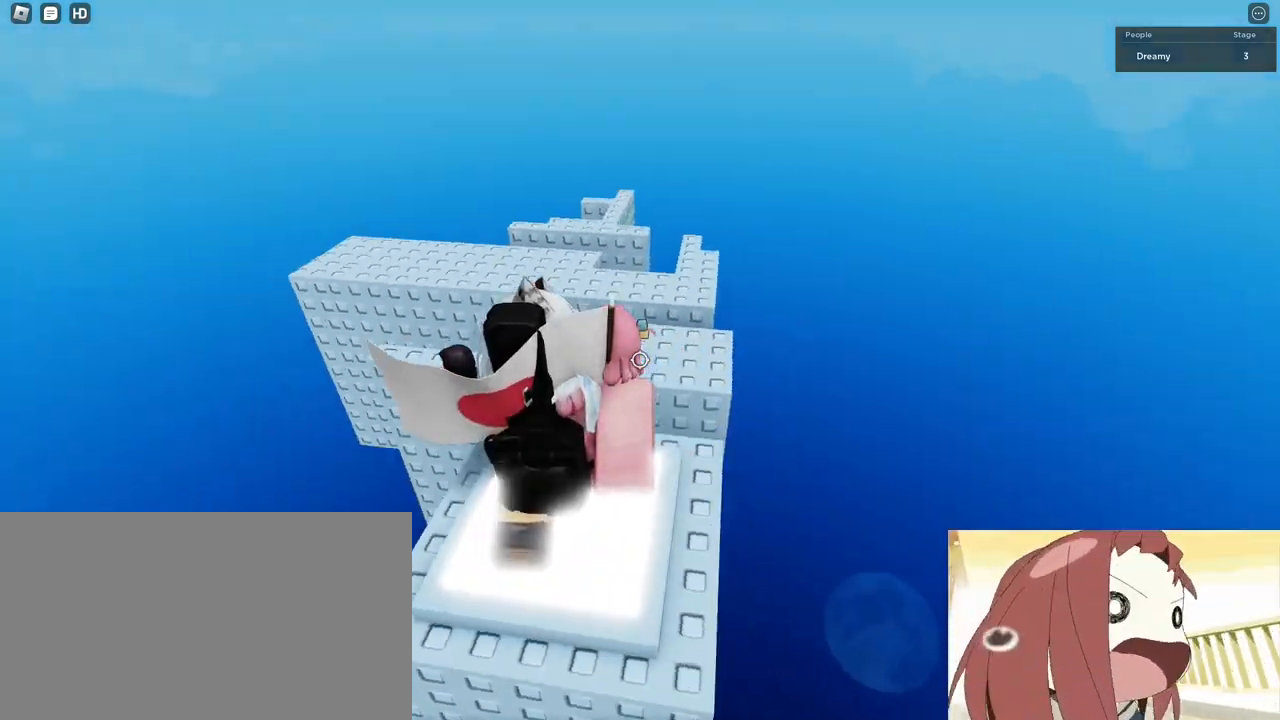
{"keys": [], "mouse": ["right"], "events": [[150, "shift", "down"], [200, "shift", "up"], [217, "mouse_right", "up"], [283, "mouse_right", "down"], [350, "a", "down"], [367, "s", "down"], [417, "a", "up"], [417, "d", "down"], [467, "s", "up"], [500, "d", "up"]]}
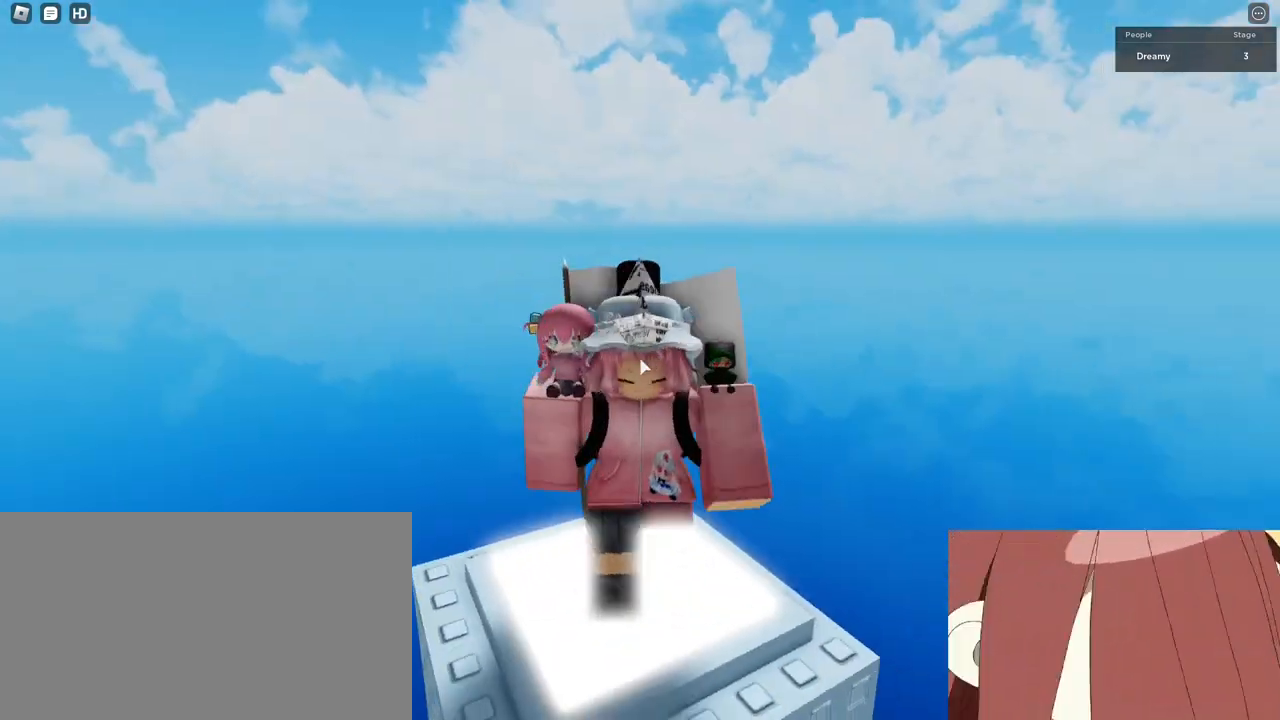
{"keys": [], "mouse": [], "events": [[250, "mouse_right", "up"]]}
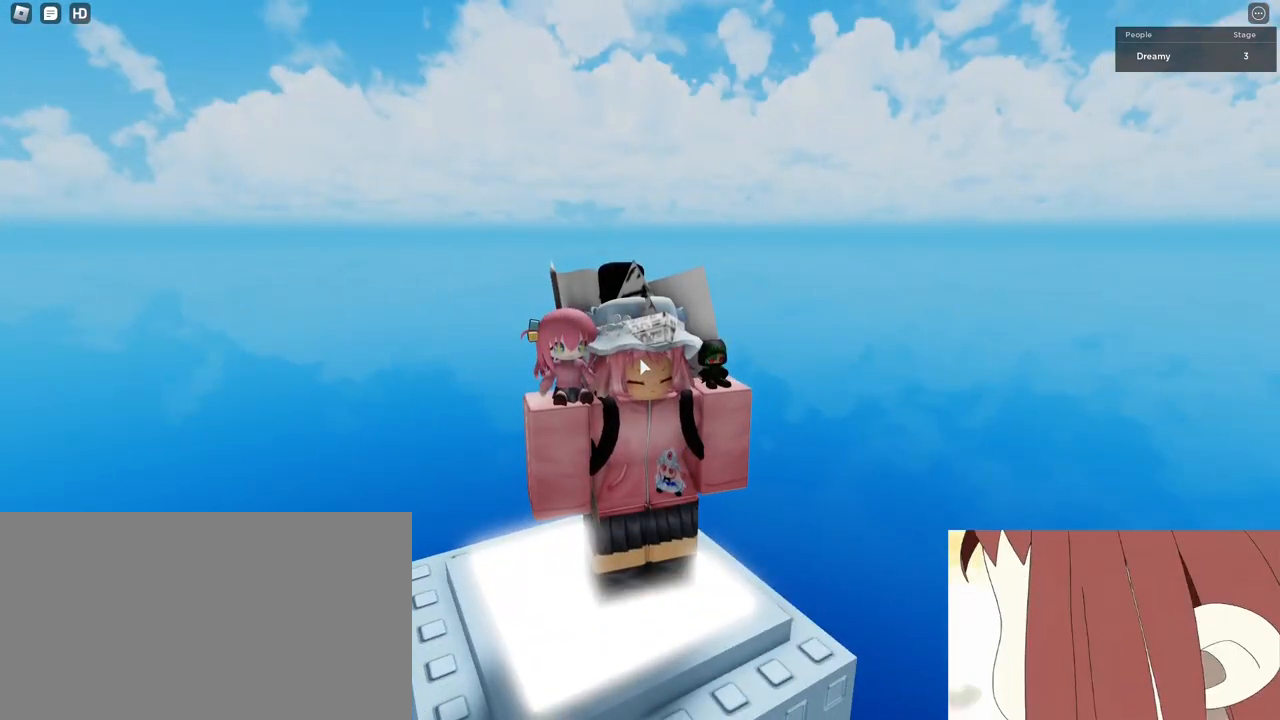
{"keys": ["s"], "mouse": [], "events": [[500, "s", "down"]]}
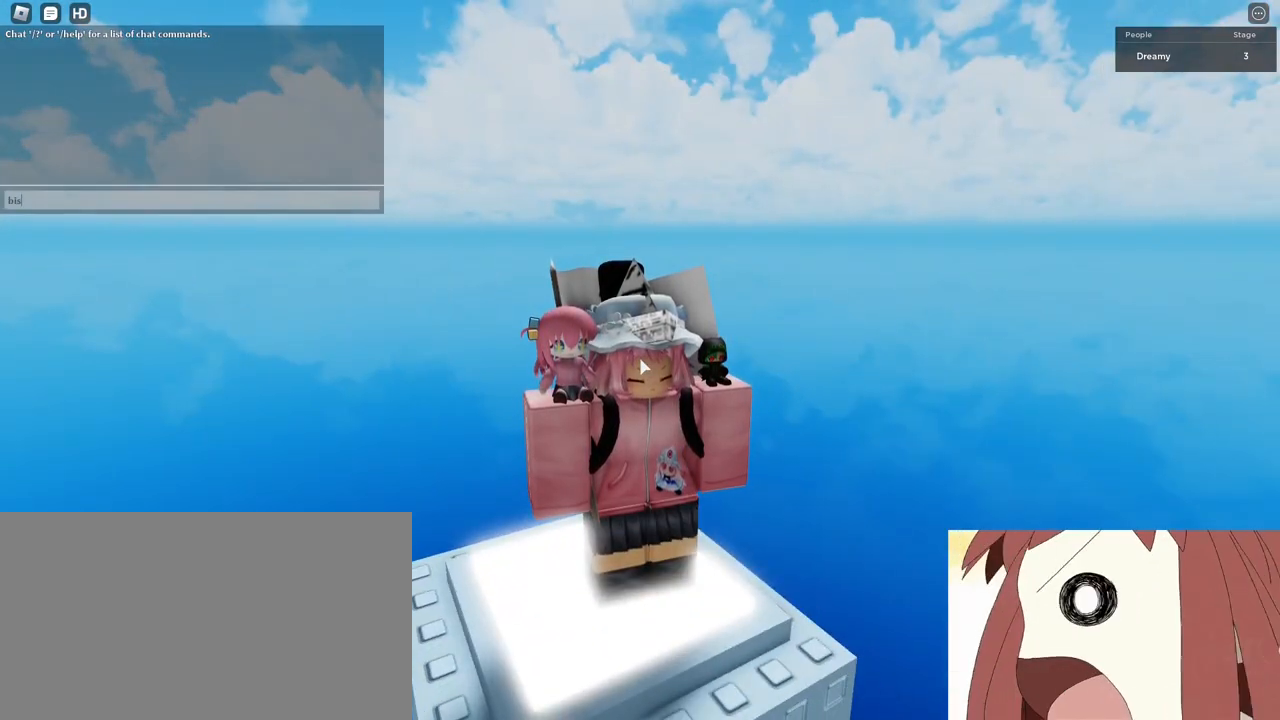
{"keys": ["space"], "mouse": [], "events": [[133, "s", "up"], [367, "s", "down"], [400, "space", "down"], [433, "s", "up"]]}
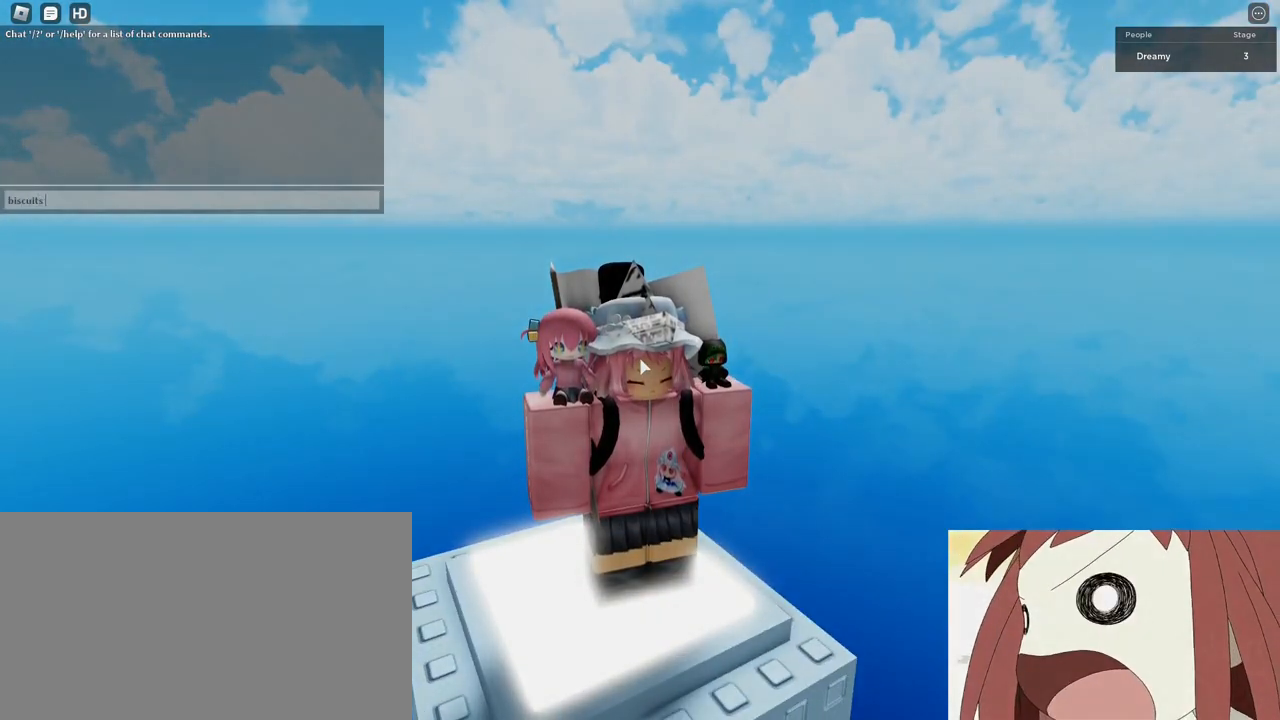
{"keys": [], "mouse": [], "events": [[50, "space", "up"]]}
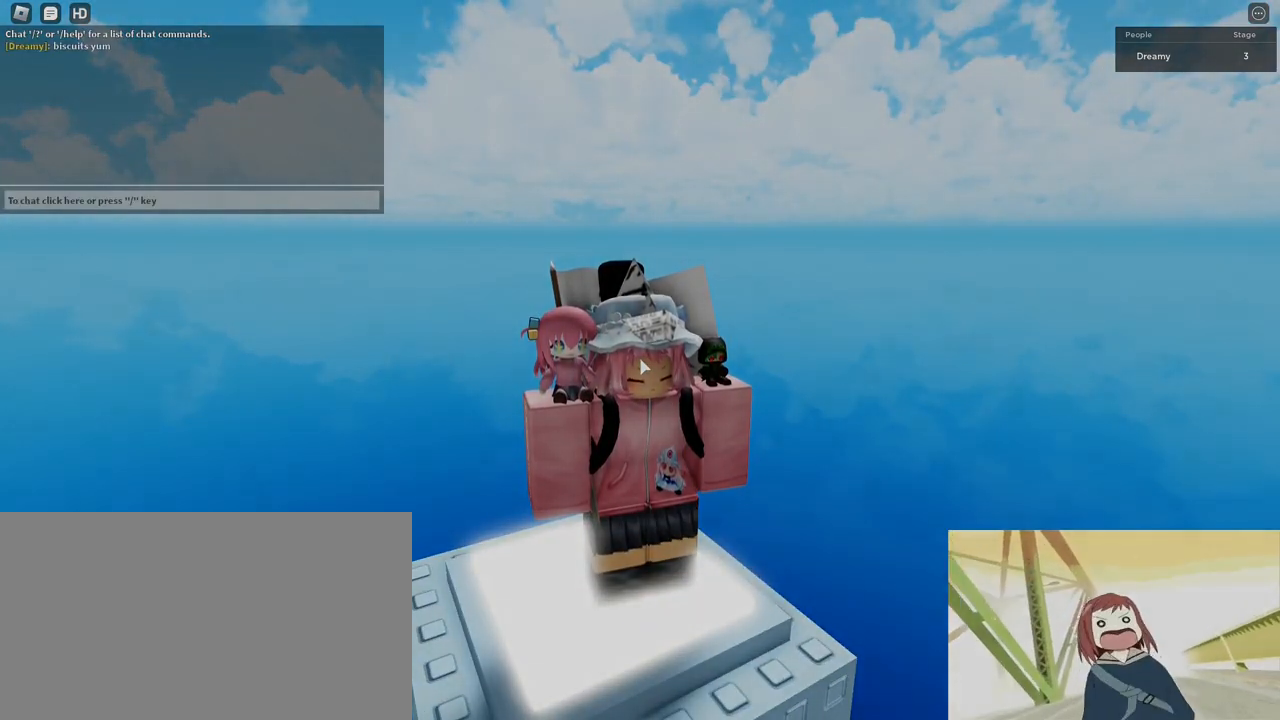
{"keys": [], "mouse": ["right"], "events": [[117, "a", "down"], [167, "a", "up"], [483, "mouse_right", "down"]]}
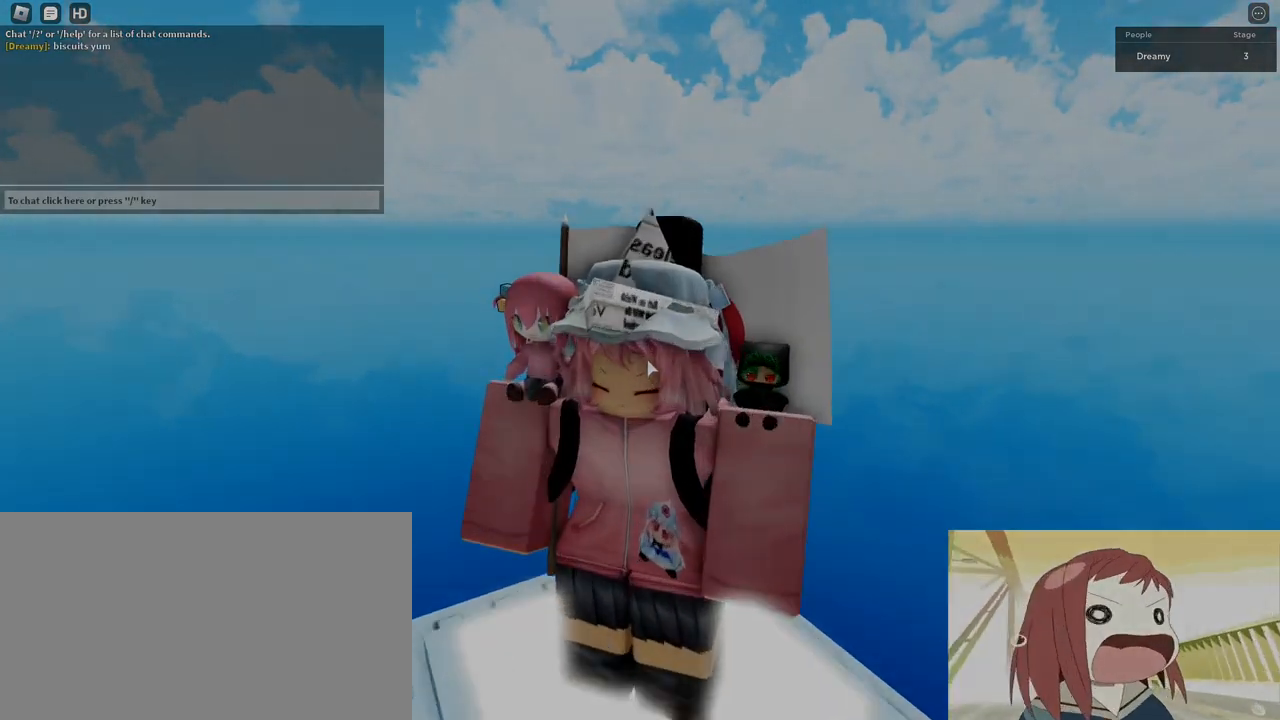
{"keys": [], "mouse": ["right"], "events": [[383, "w", "down"], [467, "w", "up"]]}
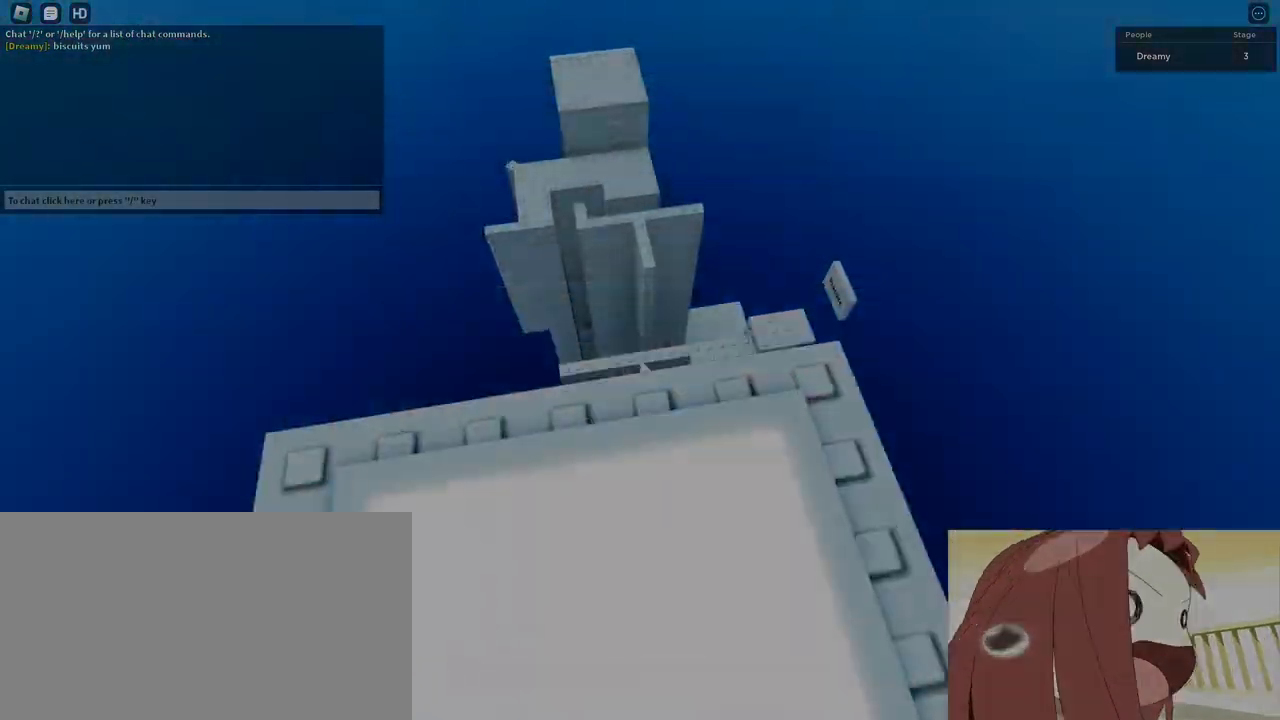
{"keys": [], "mouse": ["right"]}
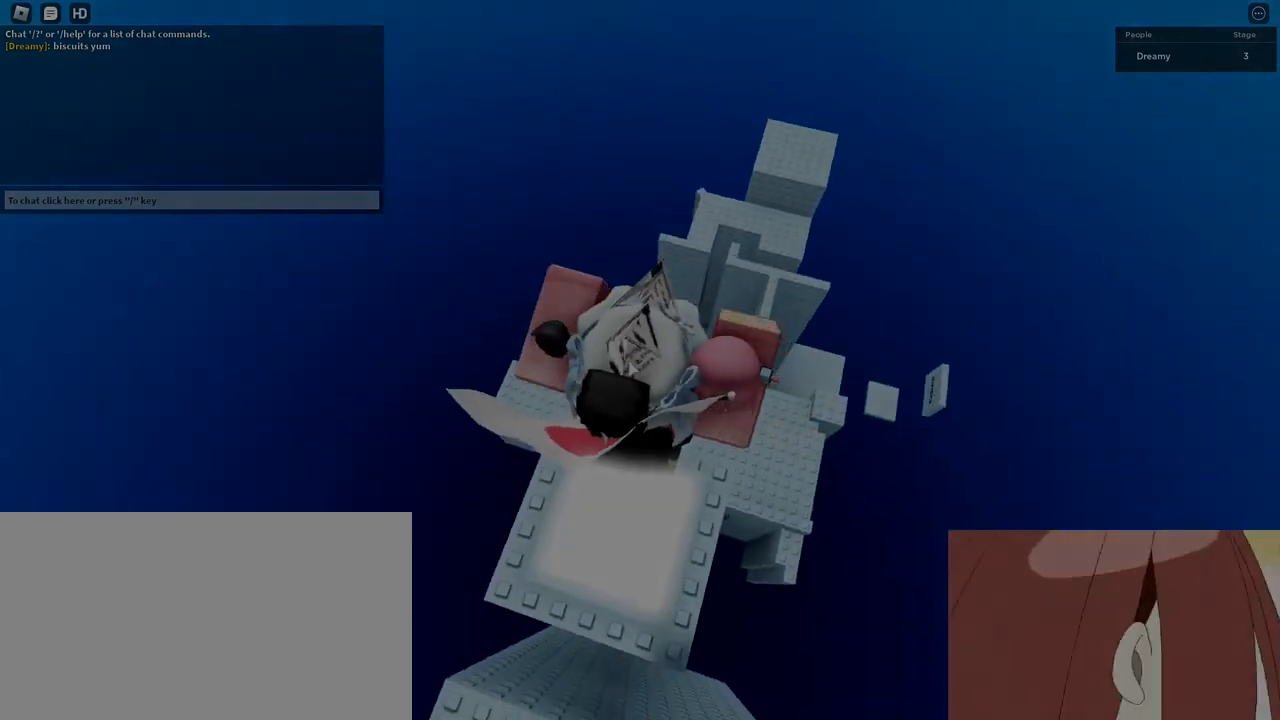
{"keys": [], "mouse": ["right"], "events": [[200, "mouse_right", "up"], [317, "mouse_right", "down"]]}